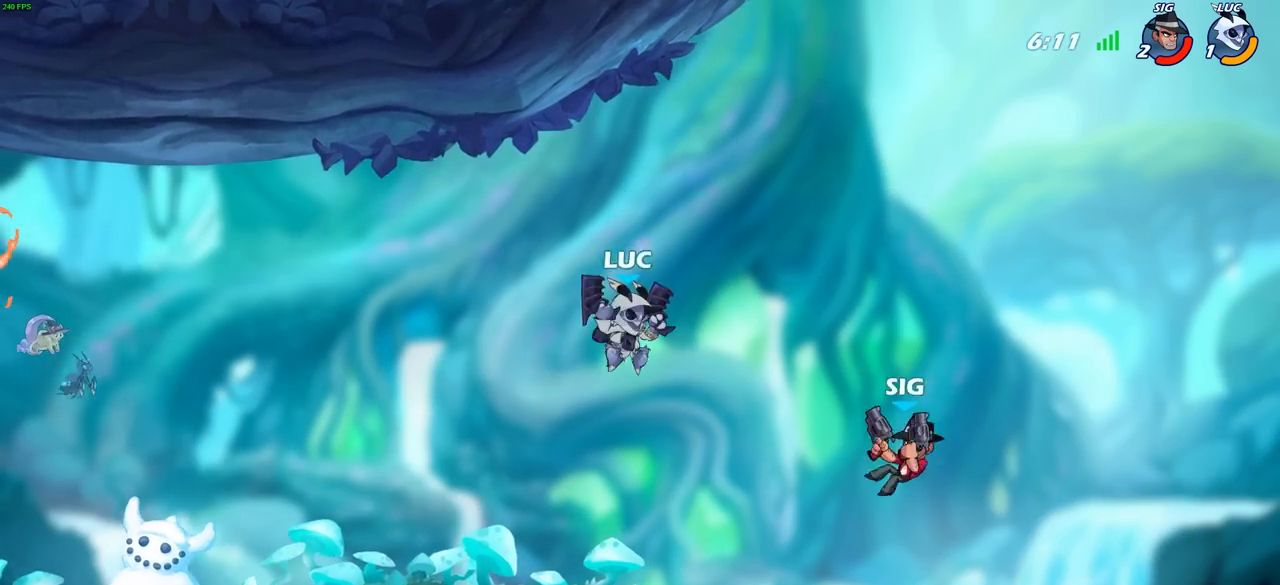
Gameplay with a controller (PlayStation layout); each line is a JSON object with the inputs held at the frame after it. "events" lists button and stick changes between this image and that frame as [ms after this image, input, new state], when the widget could be followed in between.
{"buttons": [], "left_stick": "center", "right_stick": "center", "events": [[50, "left_stick", "left"], [350, "left_stick", "up-right"], [400, "CIRCLE", "down"], [400, "left_stick", "center"], [467, "CIRCLE", "up"]]}
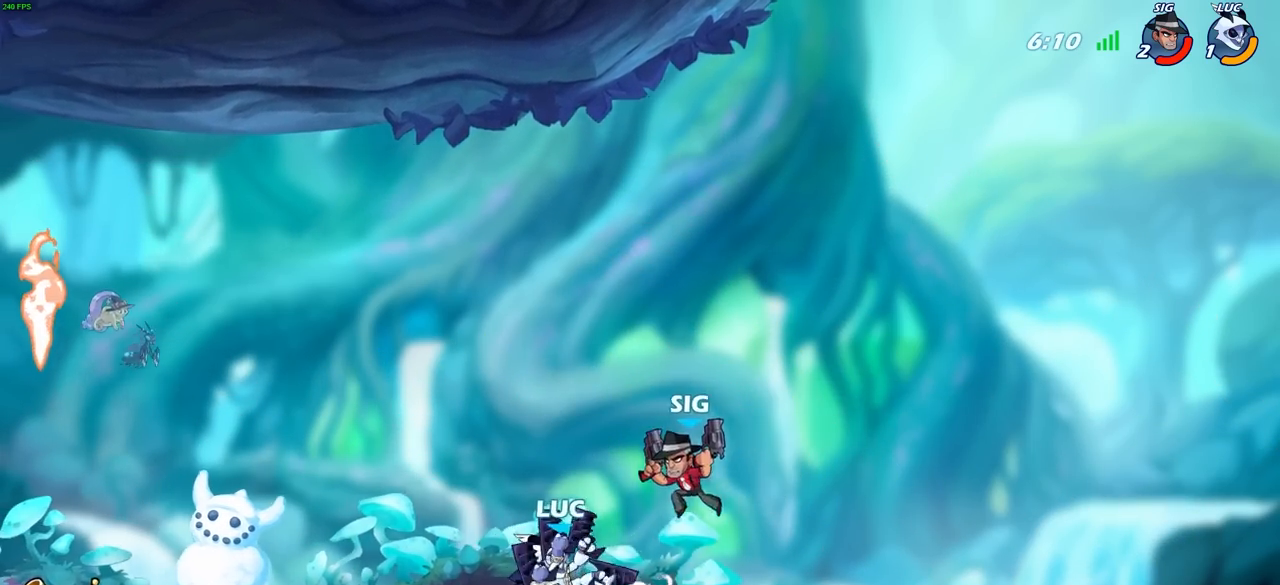
{"buttons": [], "left_stick": "center", "right_stick": "center", "events": []}
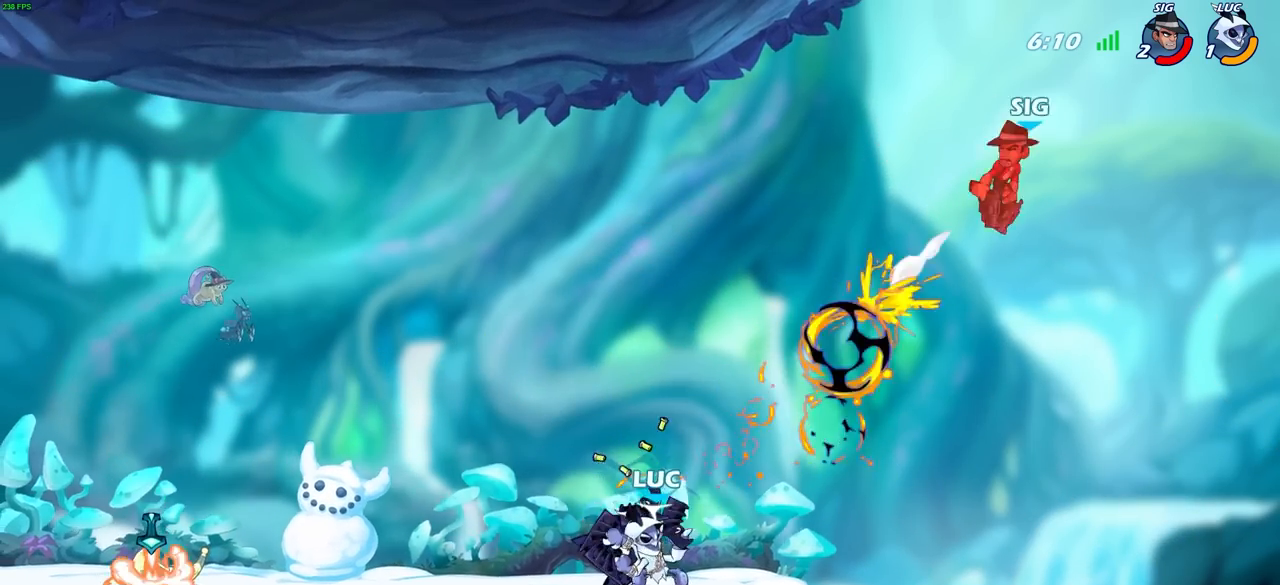
{"buttons": [], "left_stick": "center", "right_stick": "center", "events": []}
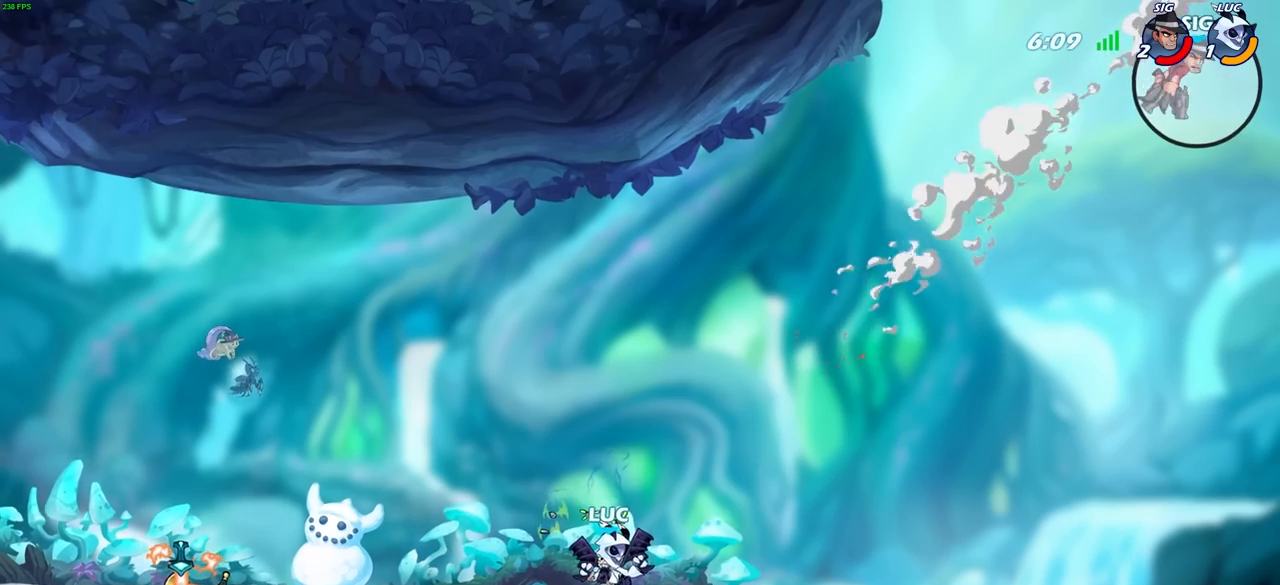
{"buttons": [], "left_stick": "center", "right_stick": "center", "events": []}
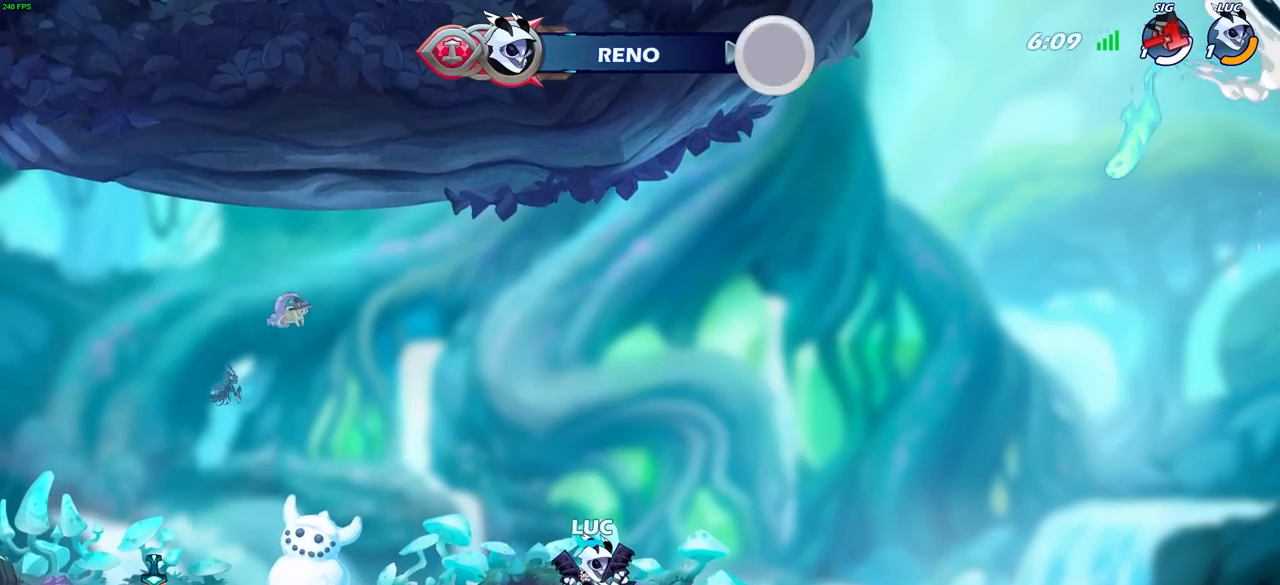
{"buttons": [], "left_stick": "left", "right_stick": "center", "events": [[400, "left_stick", "left"]]}
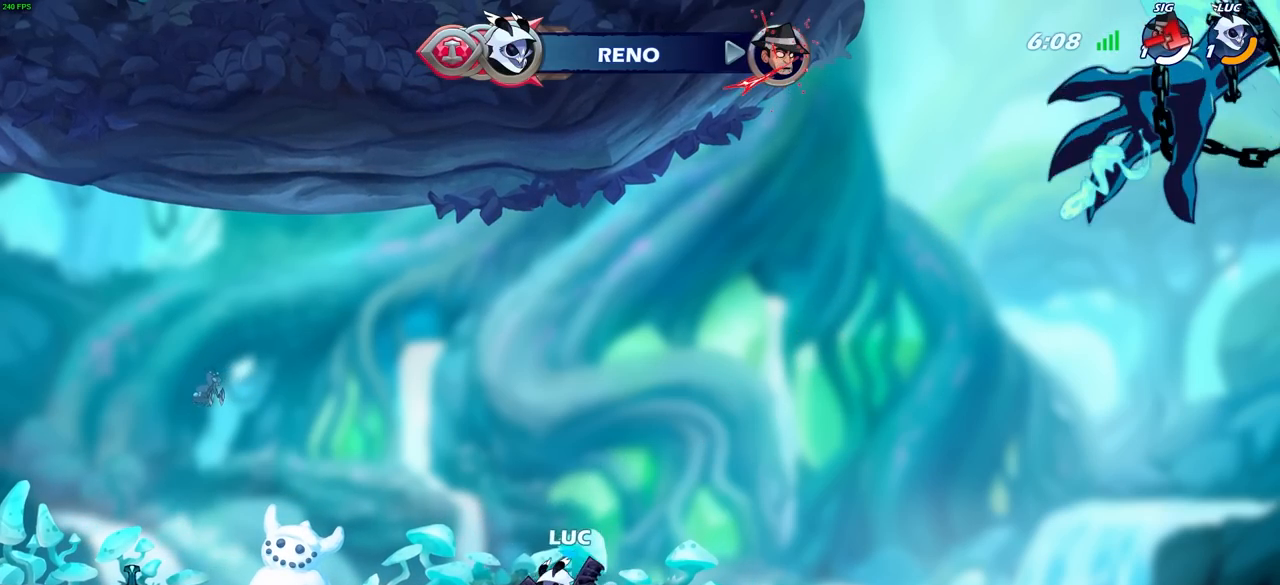
{"buttons": ["CROSS", "SQUARE", "R2"], "left_stick": "up-right", "right_stick": "center", "events": [[267, "left_stick", "up-left"], [350, "R2", "down"], [400, "CROSS", "down"], [450, "left_stick", "up-right"], [500, "SQUARE", "down"]]}
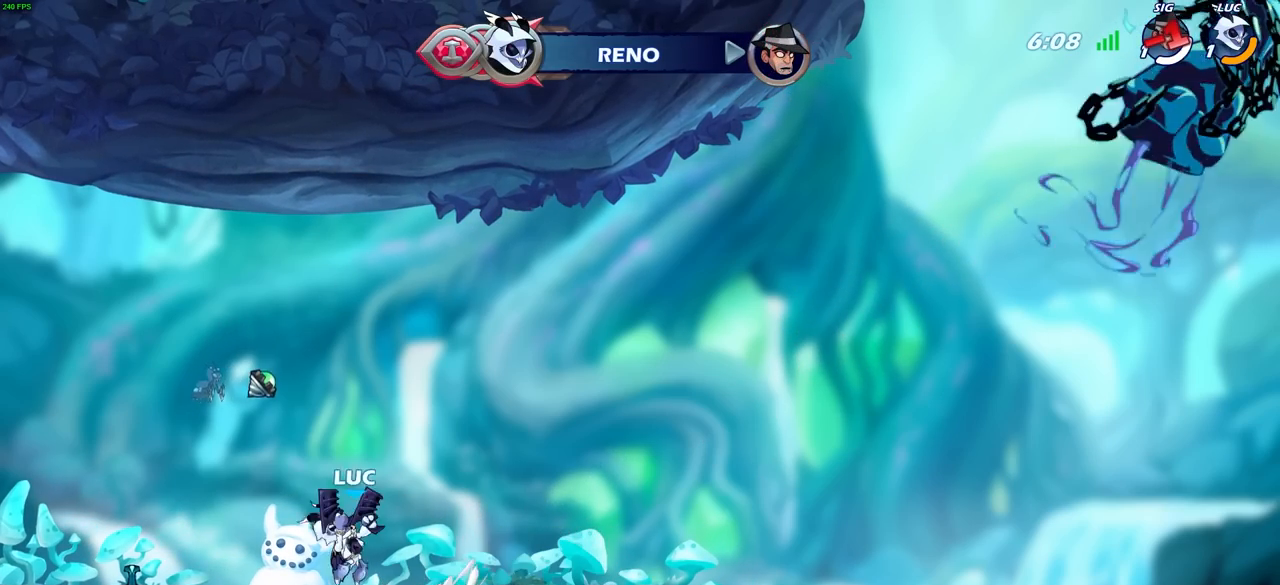
{"buttons": [], "left_stick": "center", "right_stick": "center", "events": [[33, "left_stick", "center"], [67, "SQUARE", "up"], [100, "CROSS", "up"], [100, "R2", "up"]]}
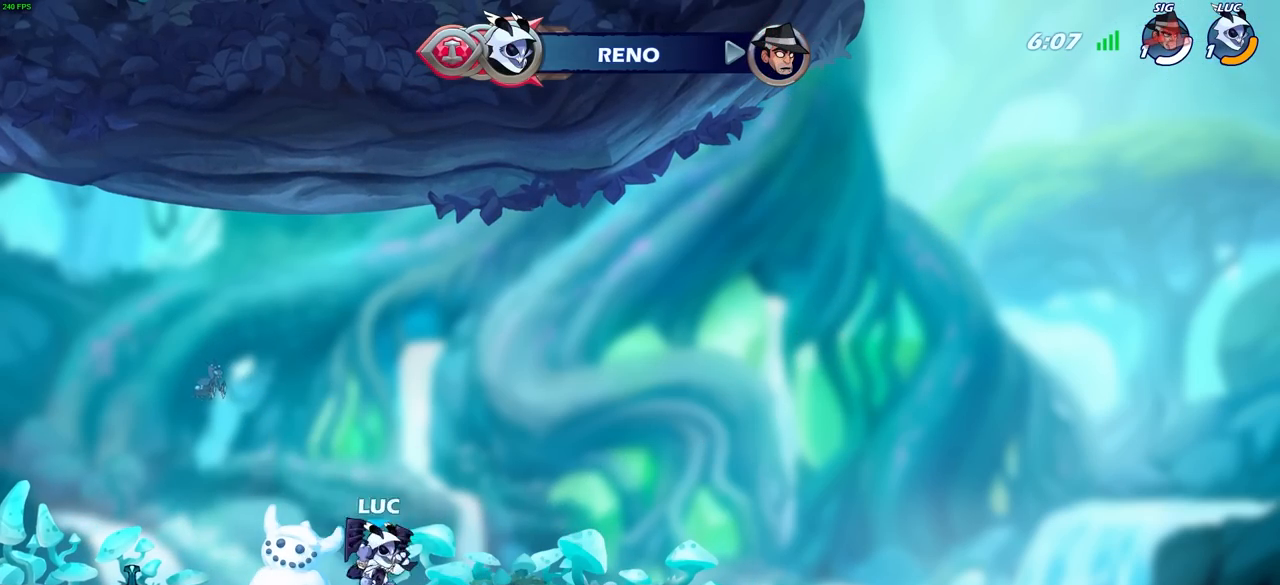
{"buttons": ["R1"], "left_stick": "up", "right_stick": "center", "events": [[17, "left_stick", "left"], [150, "CROSS", "down"], [217, "CROSS", "up"], [283, "left_stick", "center"], [467, "left_stick", "up"], [500, "R1", "down"]]}
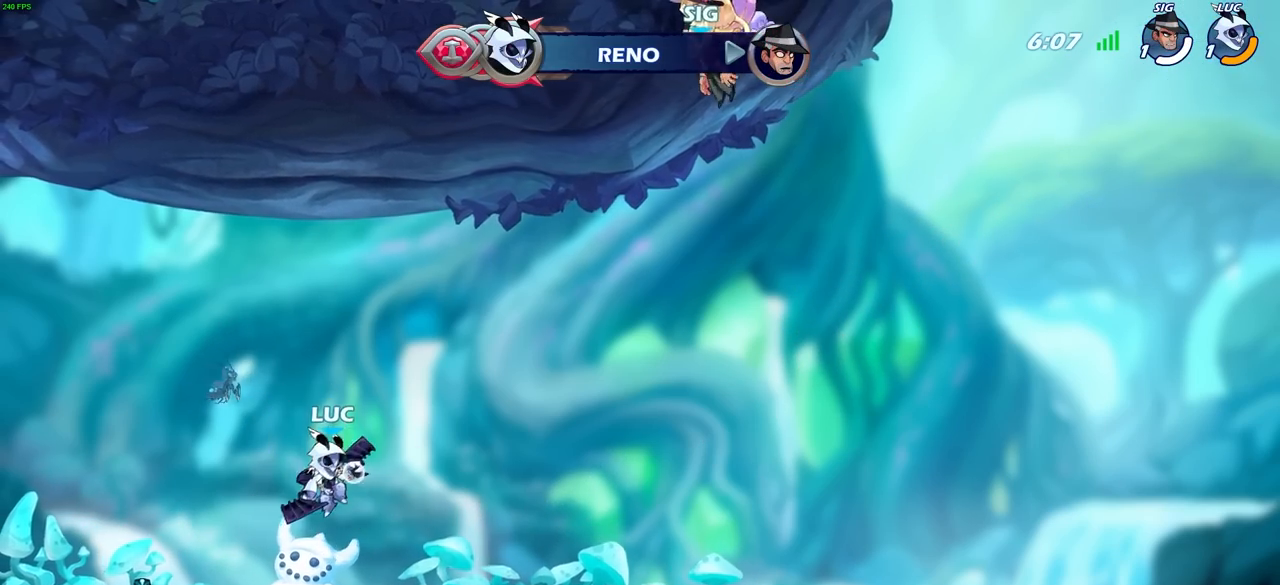
{"buttons": [], "left_stick": "center", "right_stick": "center", "events": [[50, "R1", "up"], [83, "left_stick", "center"]]}
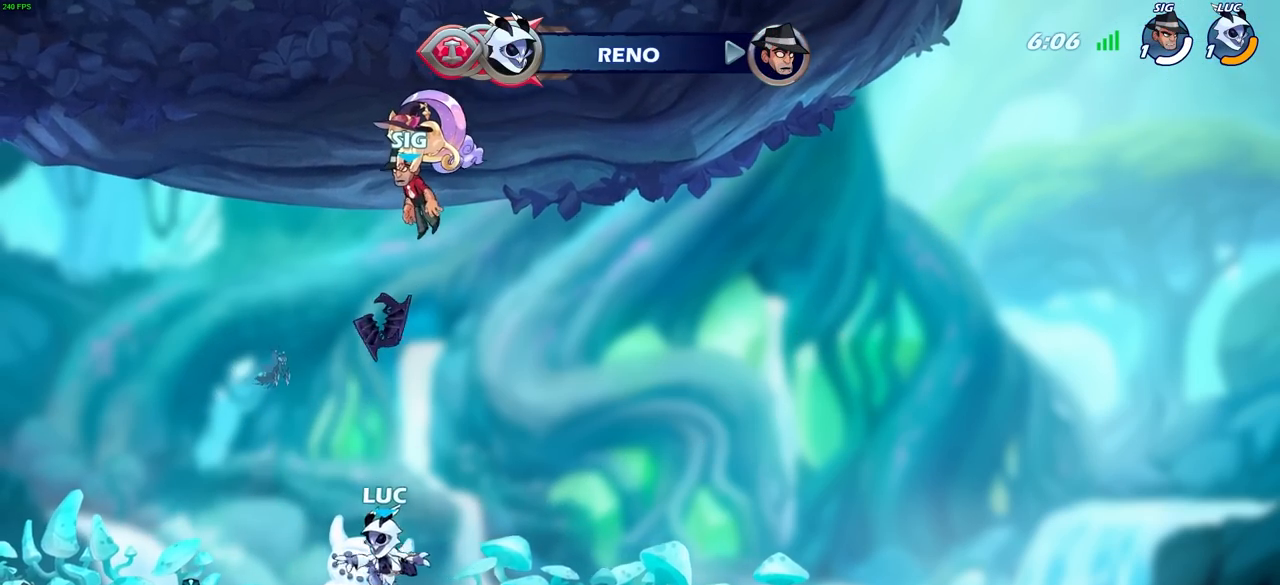
{"buttons": [], "left_stick": "center", "right_stick": "center", "events": [[133, "R1", "down"], [167, "CROSS", "down"], [233, "CROSS", "up"], [233, "R1", "up"]]}
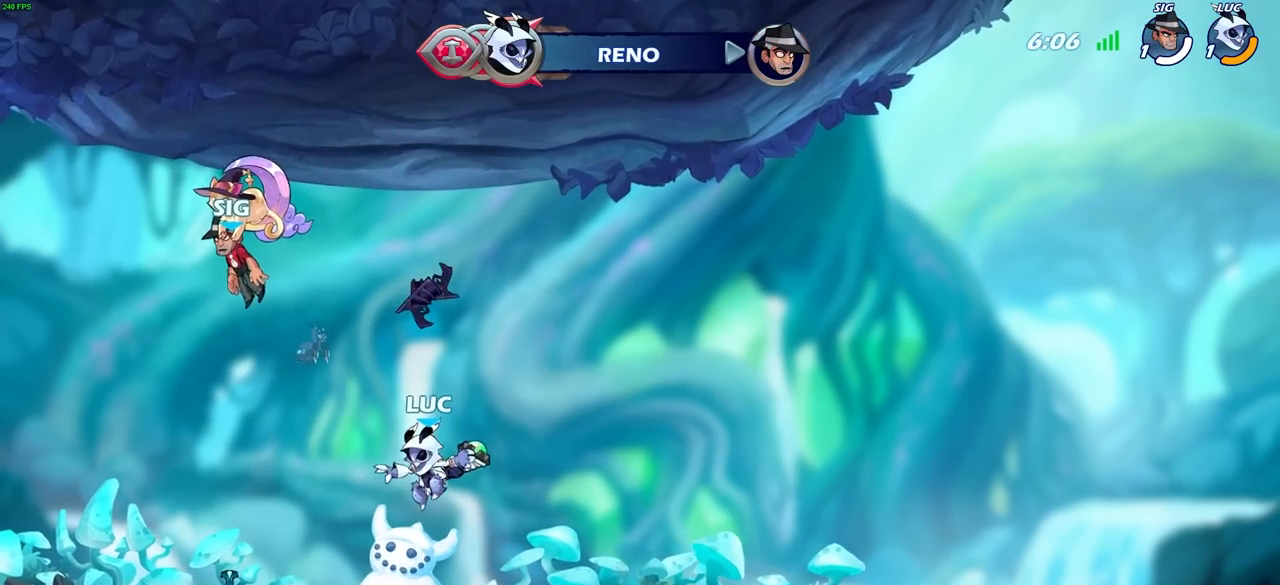
{"buttons": [], "left_stick": "center", "right_stick": "center", "events": [[67, "left_stick", "left"], [83, "R1", "down"], [150, "left_stick", "center"], [167, "R1", "up"]]}
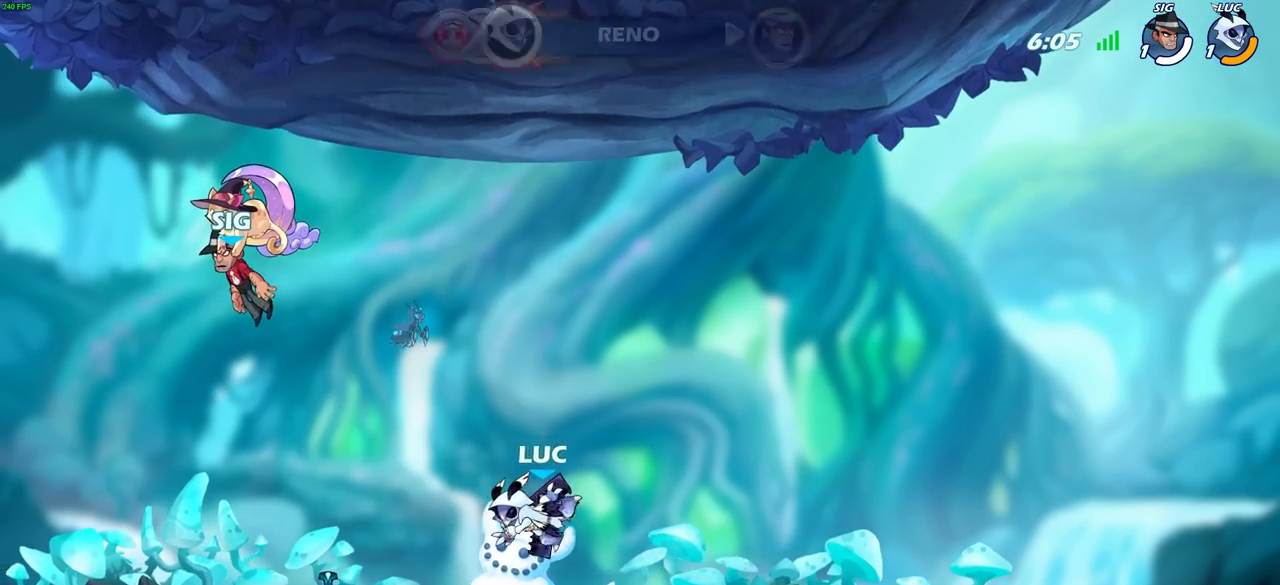
{"buttons": [], "left_stick": "center", "right_stick": "center", "events": [[167, "R1", "down"], [267, "CROSS", "down"], [283, "R1", "up"], [317, "CROSS", "up"]]}
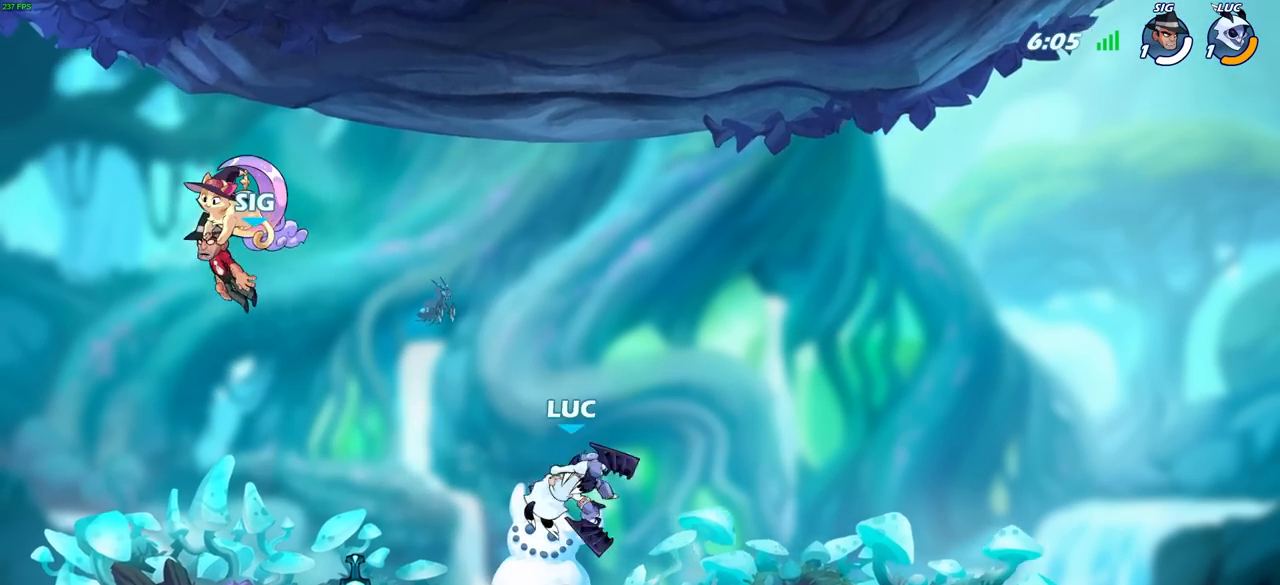
{"buttons": [], "left_stick": "center", "right_stick": "center", "events": []}
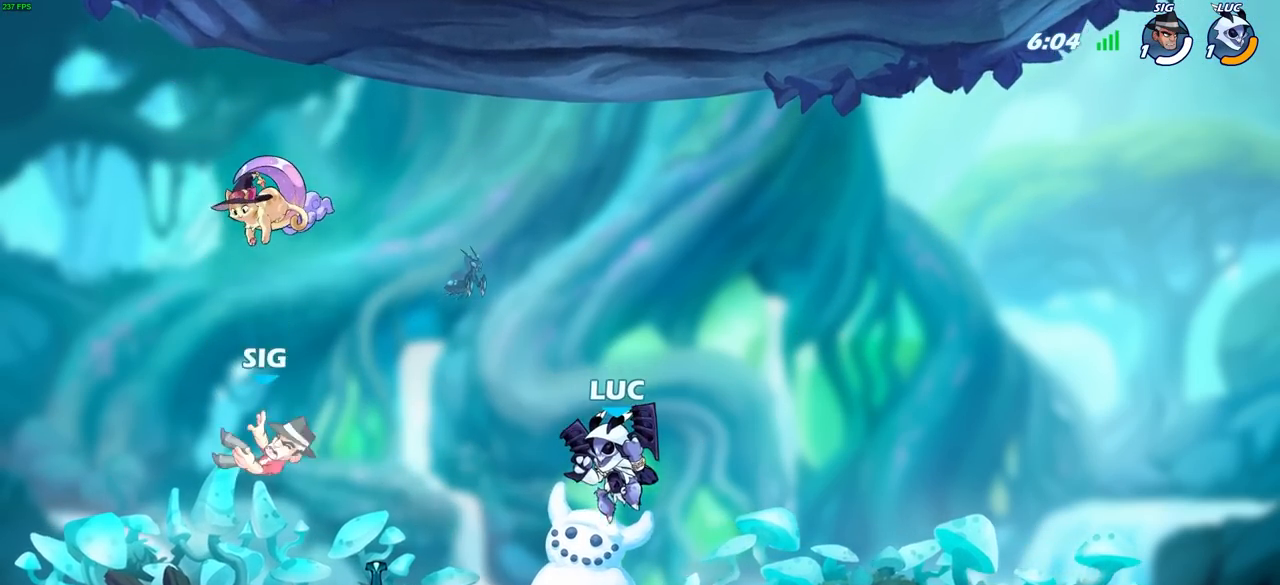
{"buttons": [], "left_stick": "center", "right_stick": "center", "events": [[317, "left_stick", "left"], [333, "SQUARE", "down"], [417, "left_stick", "center"], [433, "SQUARE", "up"]]}
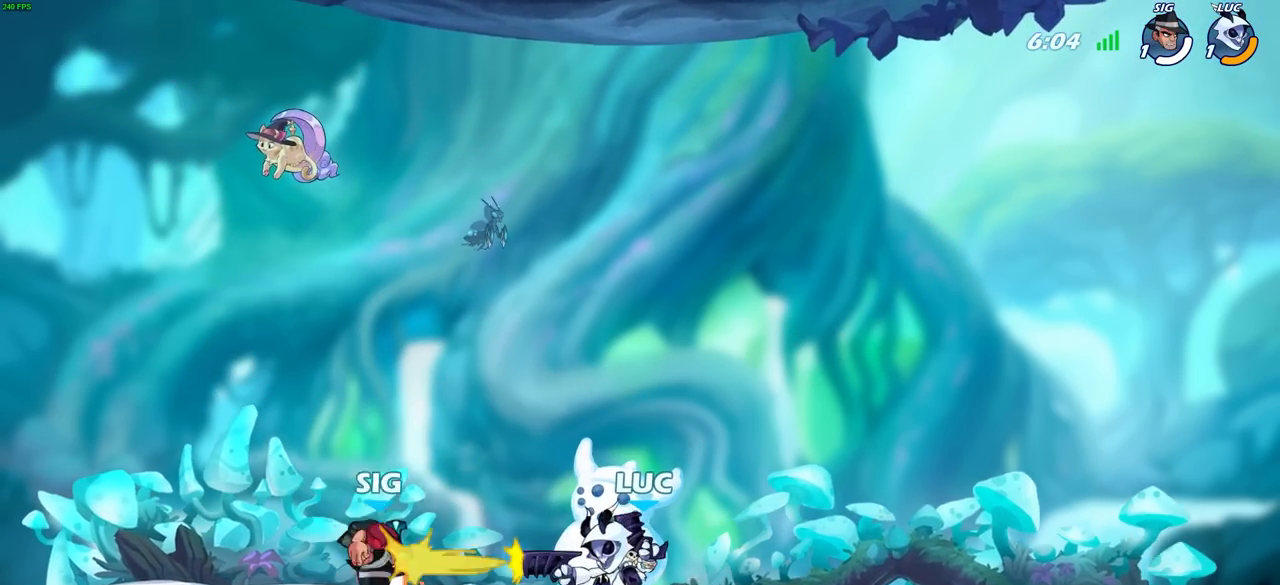
{"buttons": ["CROSS"], "left_stick": "center", "right_stick": "center", "events": [[400, "CROSS", "down"]]}
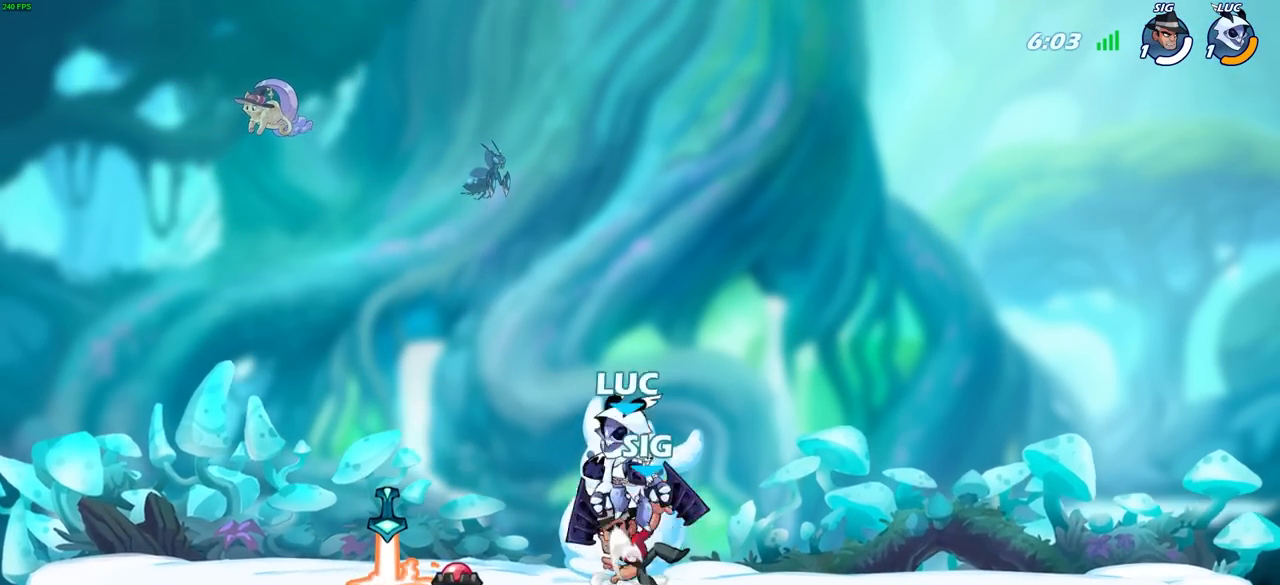
{"buttons": [], "left_stick": "center", "right_stick": "center", "events": [[17, "CROSS", "up"]]}
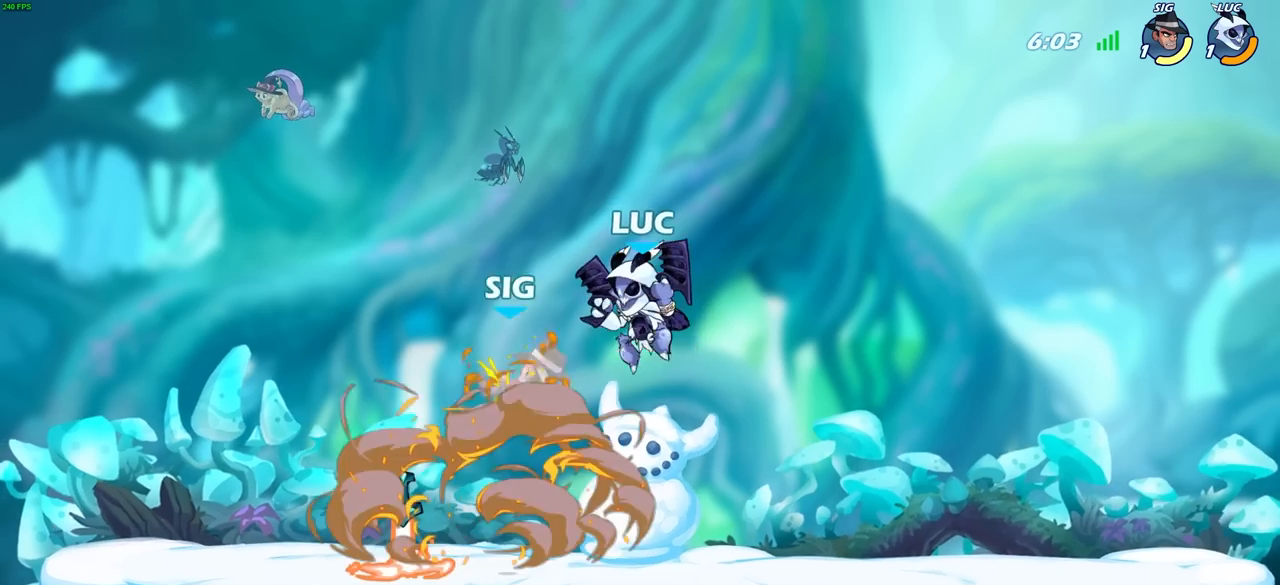
{"buttons": [], "left_stick": "center", "right_stick": "center", "events": [[167, "R2", "down"], [350, "SQUARE", "down"], [383, "R2", "up"], [483, "SQUARE", "up"]]}
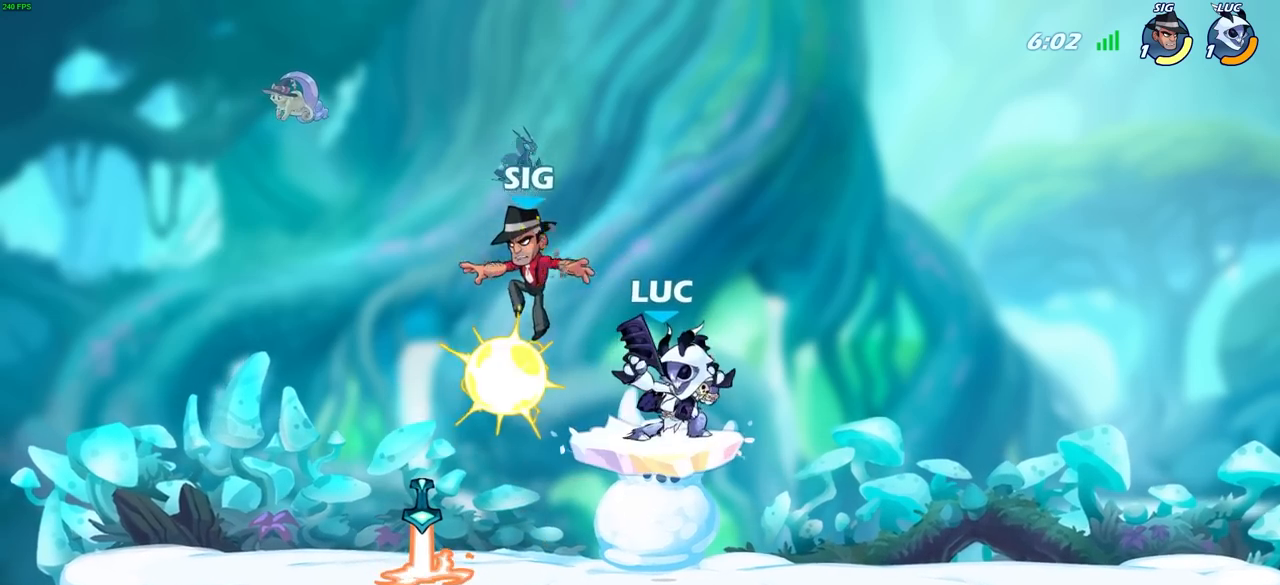
{"buttons": [], "left_stick": "center", "right_stick": "center", "events": [[83, "SQUARE", "down"], [200, "SQUARE", "up"], [283, "SQUARE", "down"], [383, "SQUARE", "up"]]}
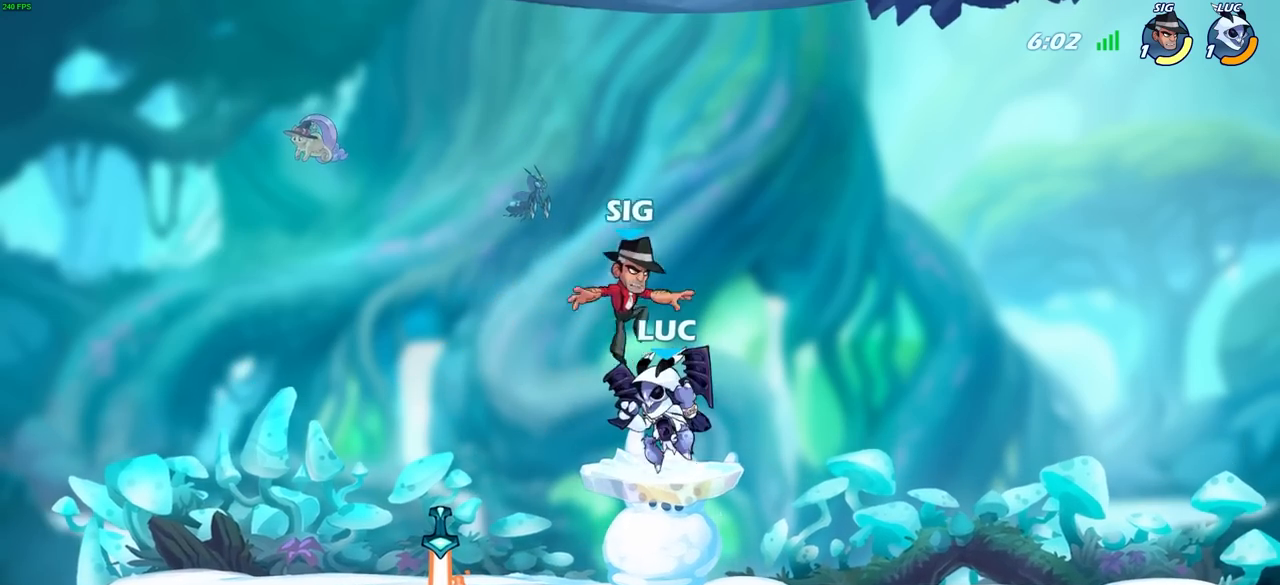
{"buttons": [], "left_stick": "center", "right_stick": "center", "events": [[50, "left_stick", "up-right"], [150, "CROSS", "down"], [350, "CROSS", "up"], [467, "left_stick", "center"]]}
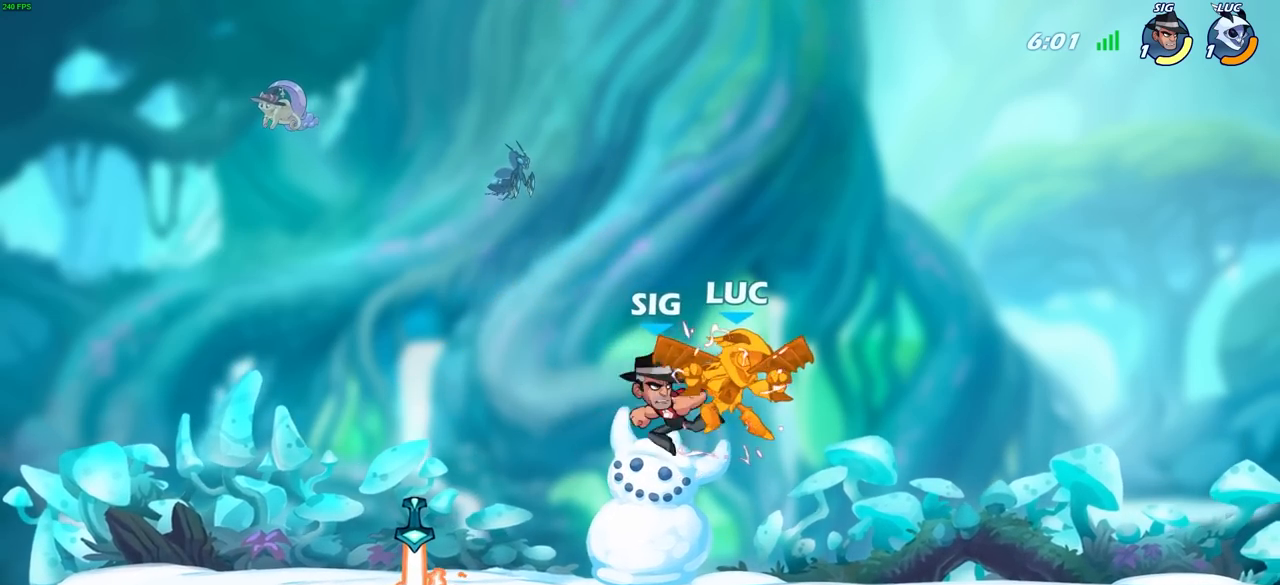
{"buttons": [], "left_stick": "left", "right_stick": "center", "events": [[367, "left_stick", "left"]]}
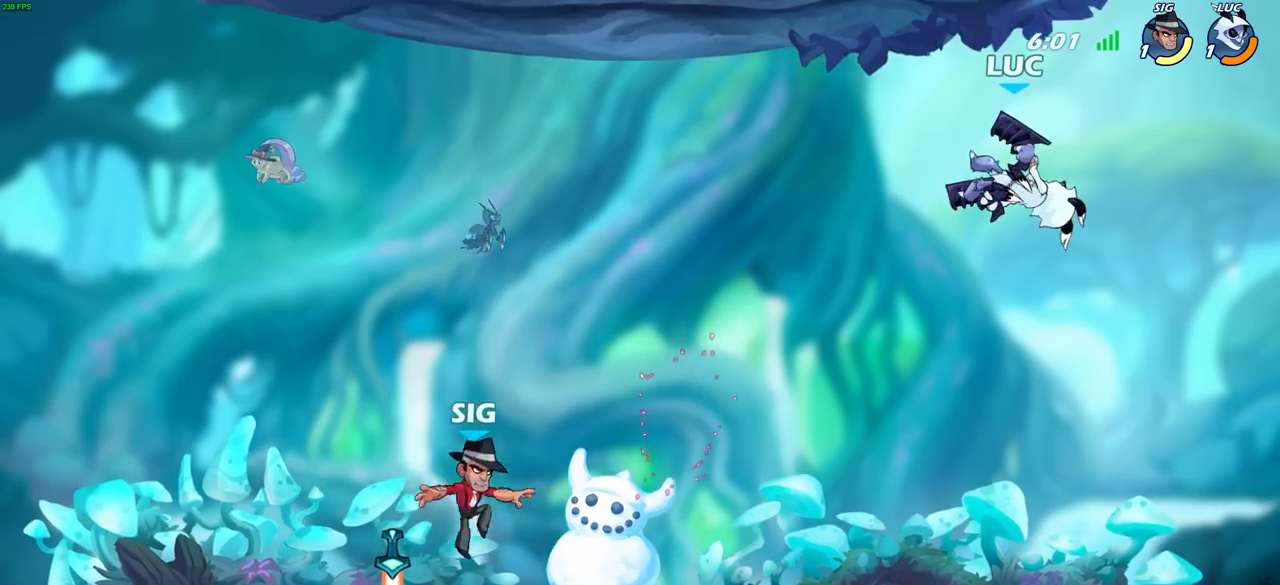
{"buttons": [], "left_stick": "down-left", "right_stick": "center", "events": [[367, "left_stick", "down-left"], [417, "R1", "down"], [483, "R1", "up"]]}
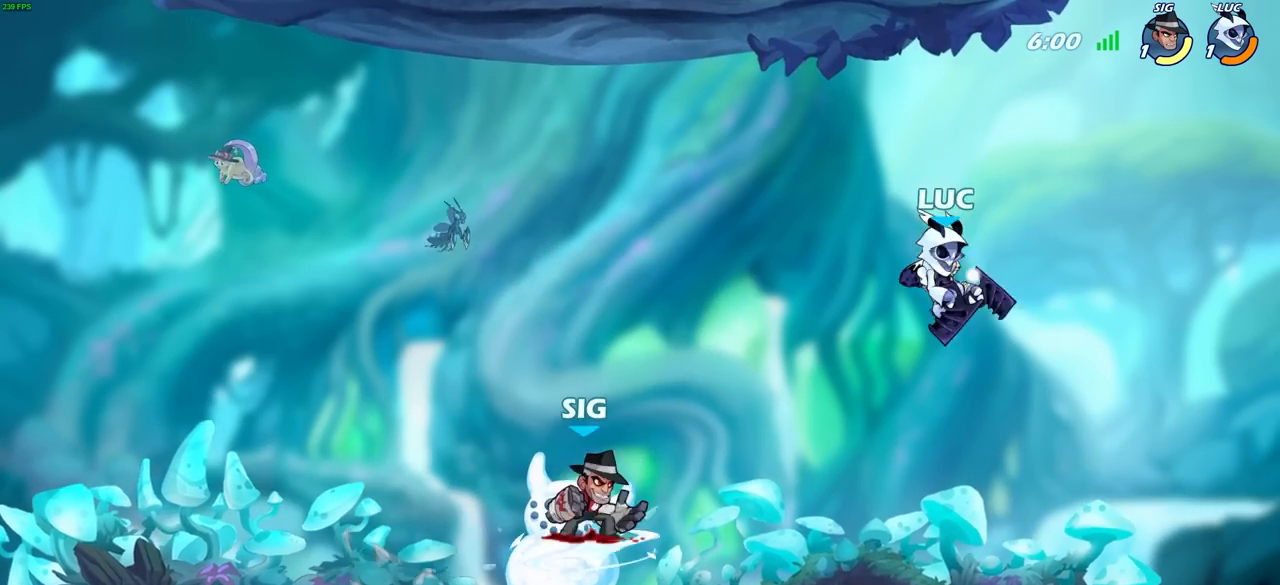
{"buttons": [], "left_stick": "left", "right_stick": "center", "events": [[33, "left_stick", "center"], [483, "left_stick", "left"]]}
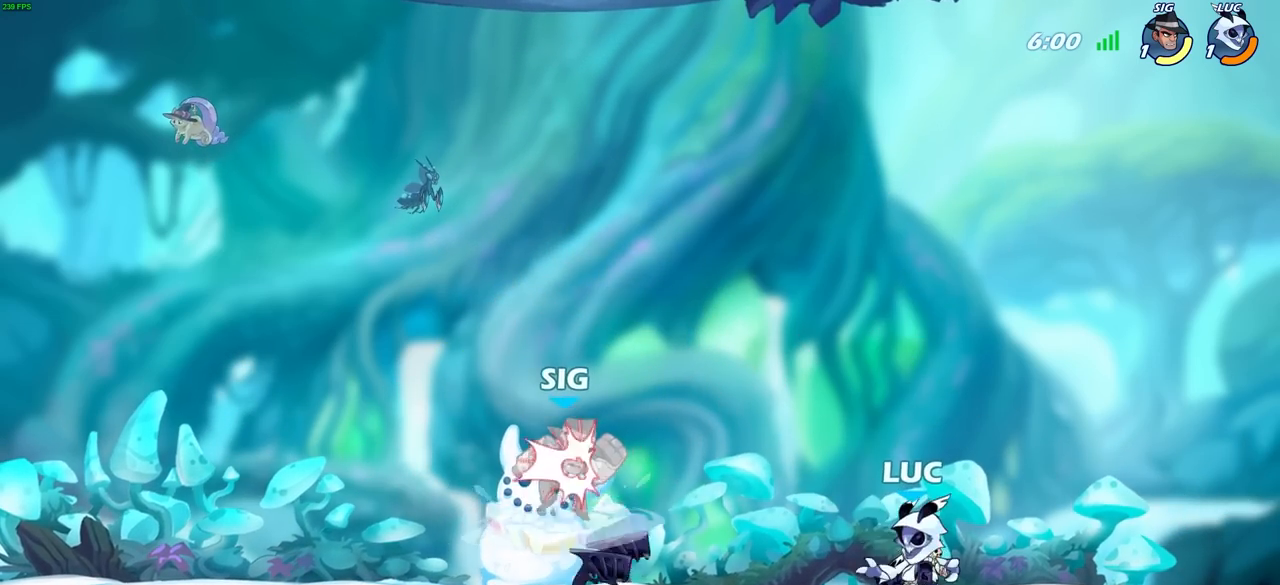
{"buttons": ["CROSS"], "left_stick": "center", "right_stick": "center", "events": [[183, "R2", "down"], [300, "R2", "up"], [300, "left_stick", "center"], [383, "CROSS", "down"], [383, "R1", "down"], [500, "R1", "up"]]}
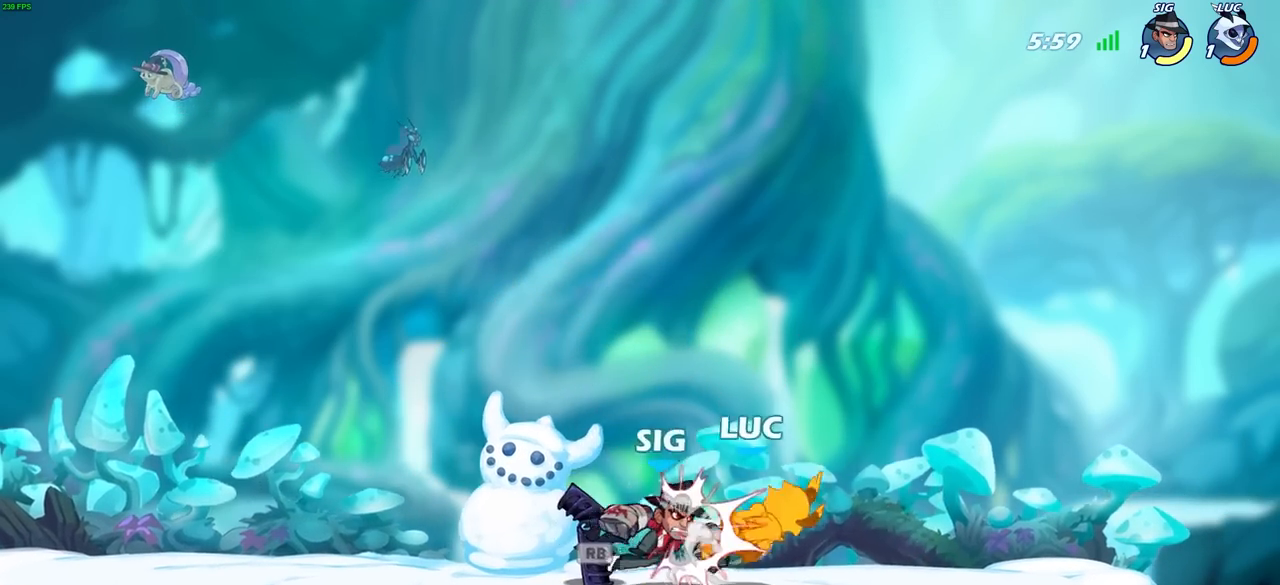
{"buttons": [], "left_stick": "center", "right_stick": "center", "events": [[17, "CROSS", "up"]]}
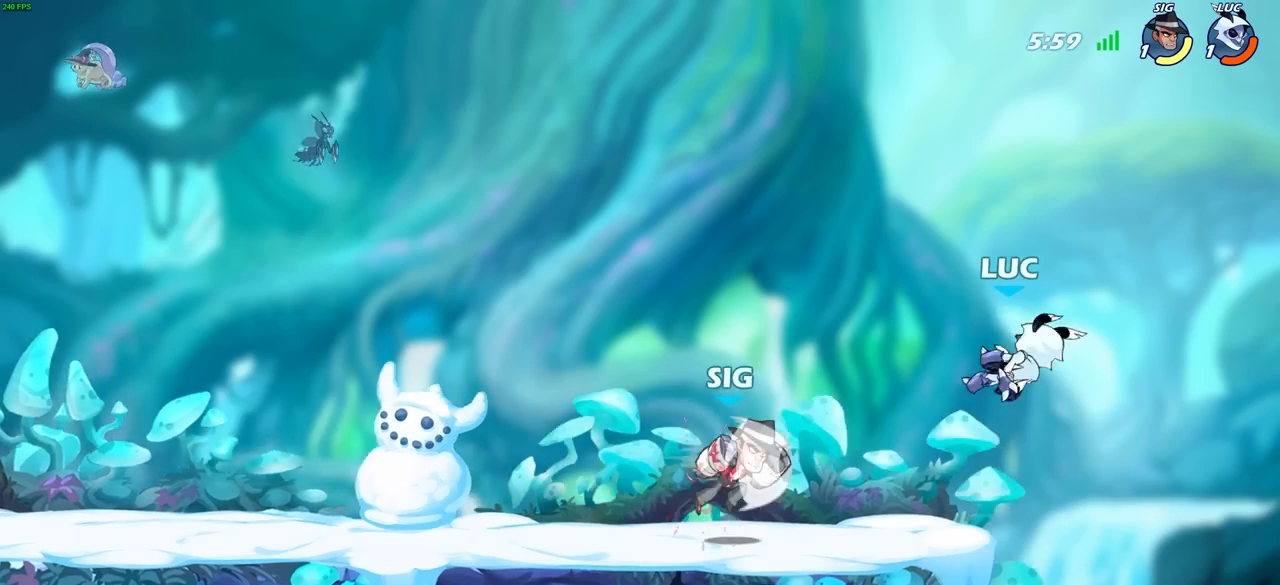
{"buttons": ["CROSS"], "left_stick": "left", "right_stick": "center", "events": [[283, "left_stick", "down"], [450, "left_stick", "left"], [467, "CROSS", "down"]]}
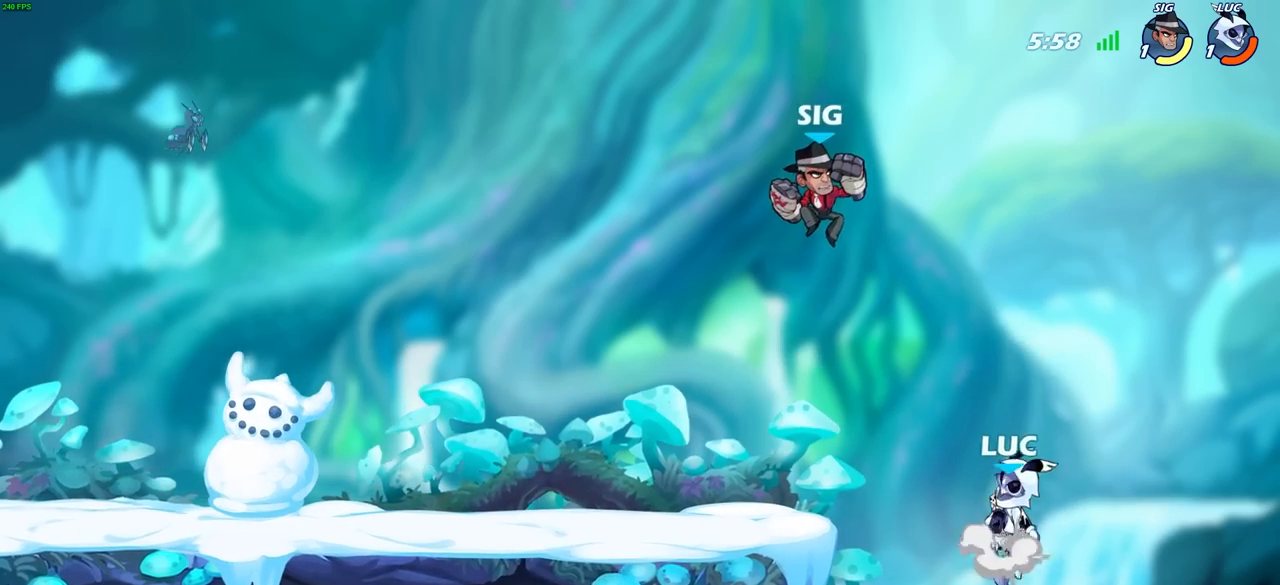
{"buttons": [], "left_stick": "up-left", "right_stick": "center", "events": [[117, "left_stick", "up-left"], [133, "CIRCLE", "down"], [150, "CROSS", "up"], [267, "CIRCLE", "up"]]}
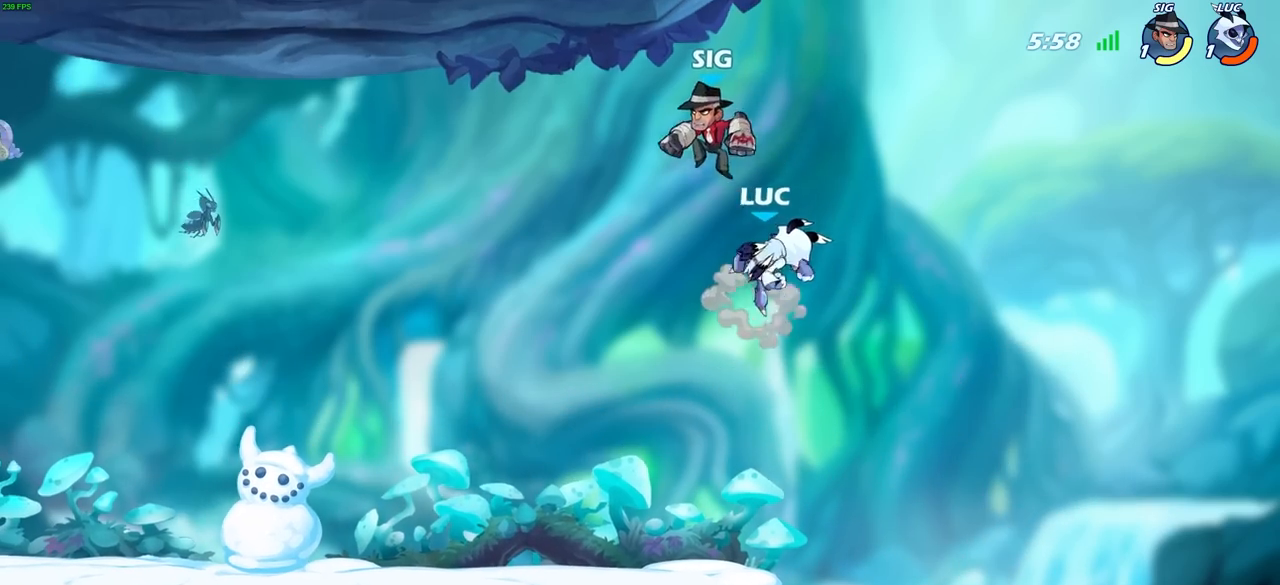
{"buttons": [], "left_stick": "down-left", "right_stick": "center", "events": [[350, "left_stick", "down-left"]]}